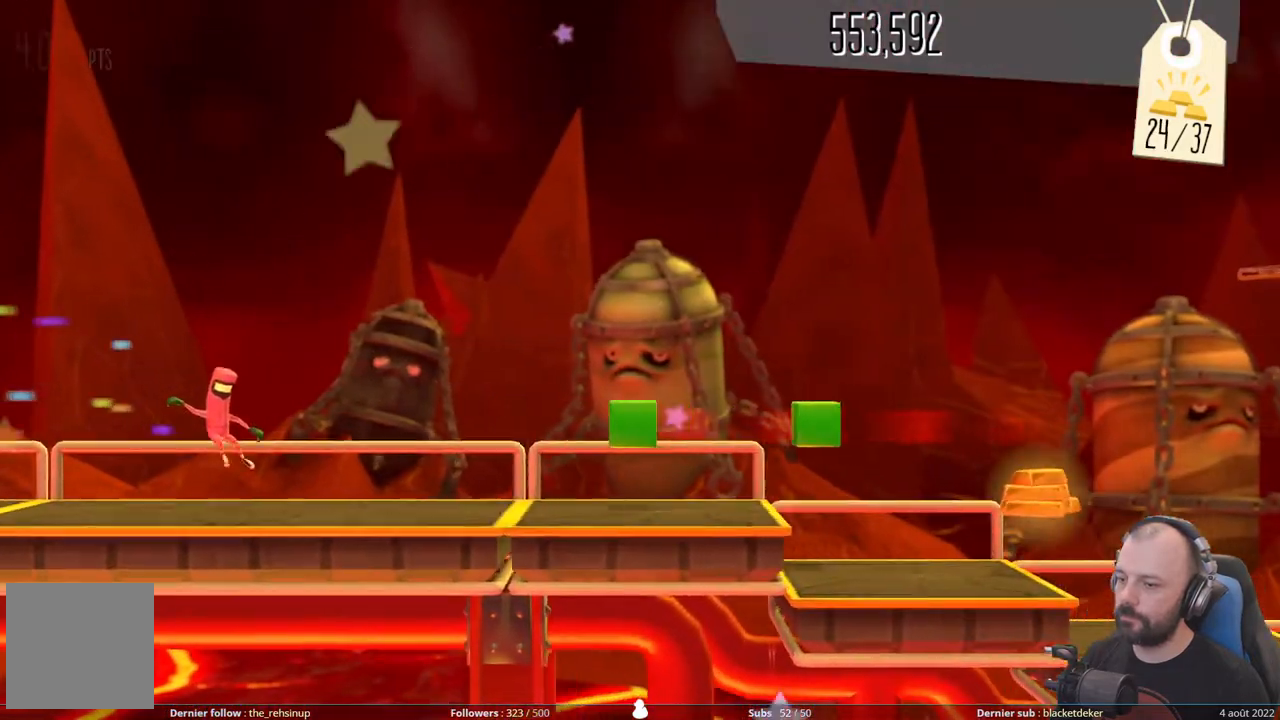
Gameplay with a controller (Xbox layout); each line is a JSON object with the inputs held at the frame after it. "events" lists button and stick changes between this image and that frame as [ms after this image, input, new state], when the widget could be followed in between. Not read: left_stick.
{"buttons": ["DPAD_RIGHT"], "right_stick": "center", "events": [[100, "DPAD_RIGHT", "down"]]}
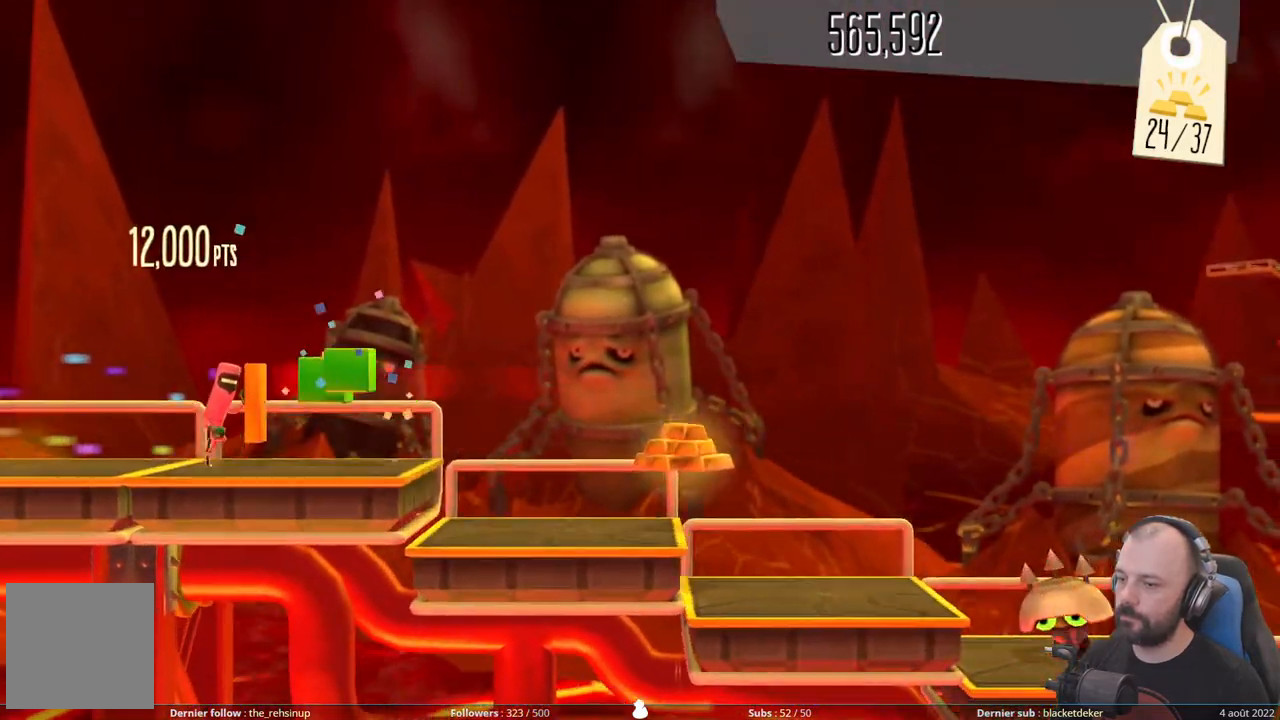
{"buttons": ["DPAD_RIGHT"], "right_stick": "center", "events": []}
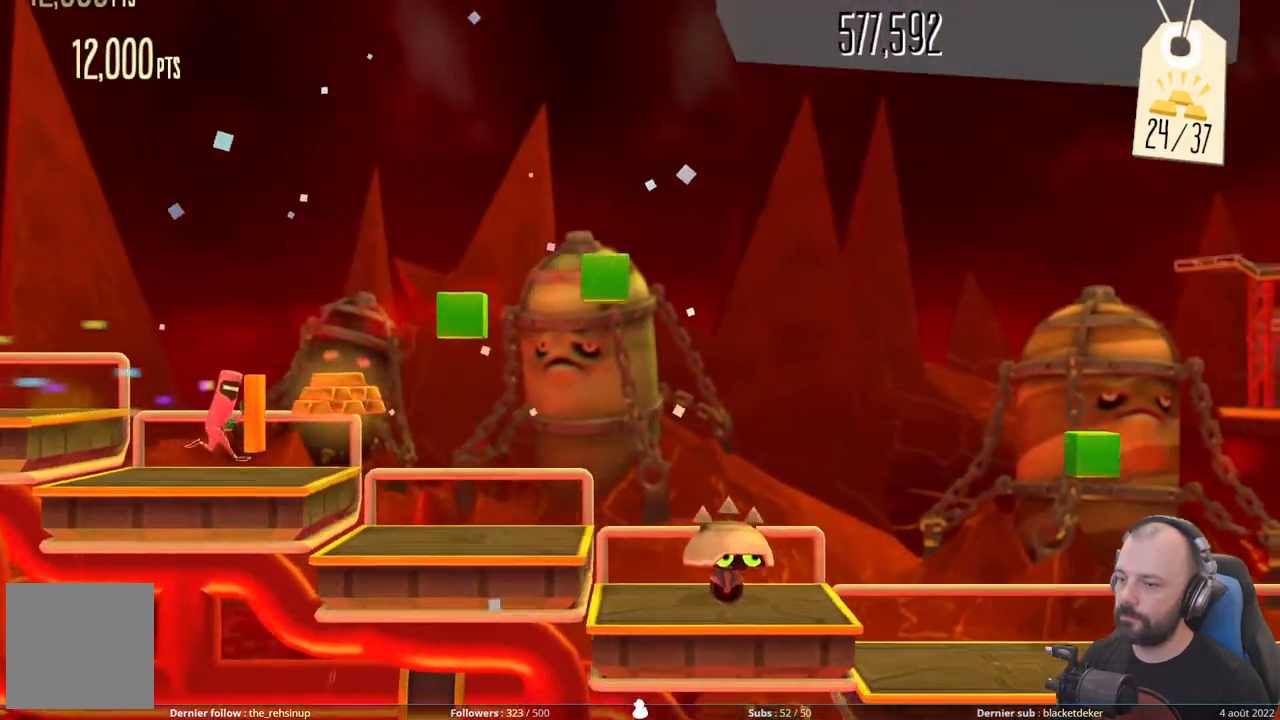
{"buttons": ["DPAD_RIGHT"], "right_stick": "center", "events": []}
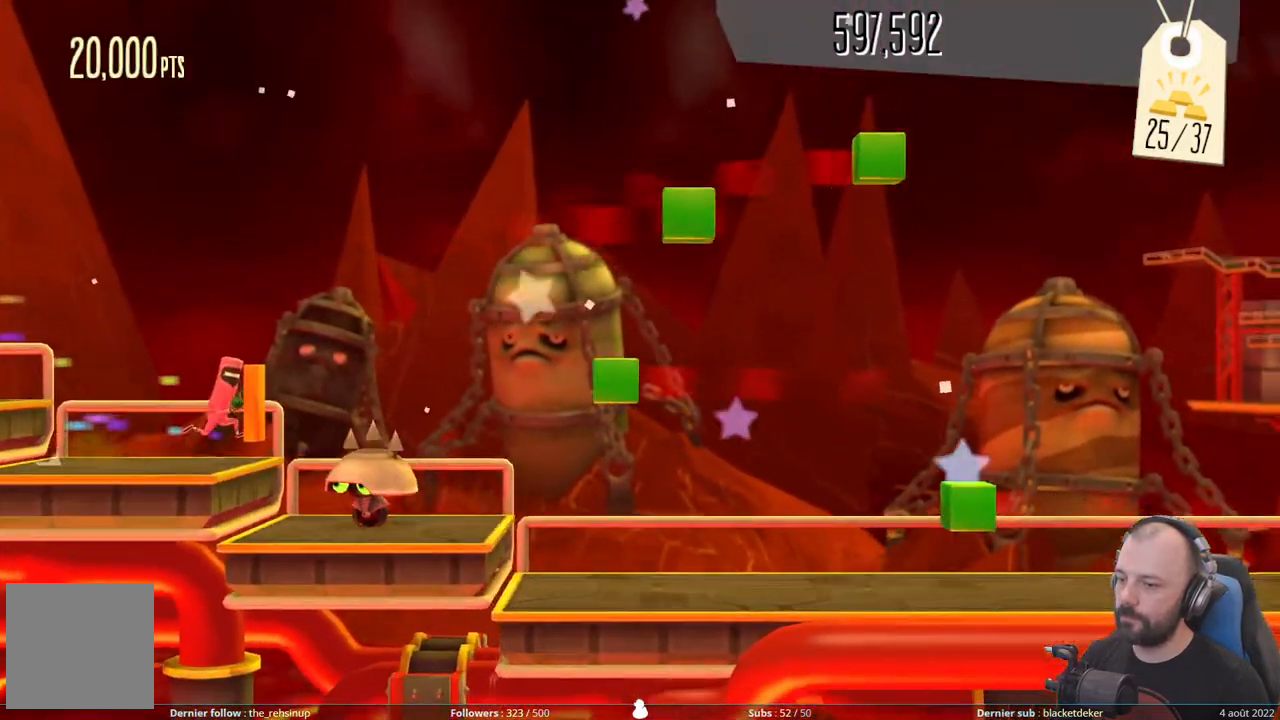
{"buttons": ["A", "DPAD_RIGHT"], "right_stick": "center", "events": [[20, "A", "down"]]}
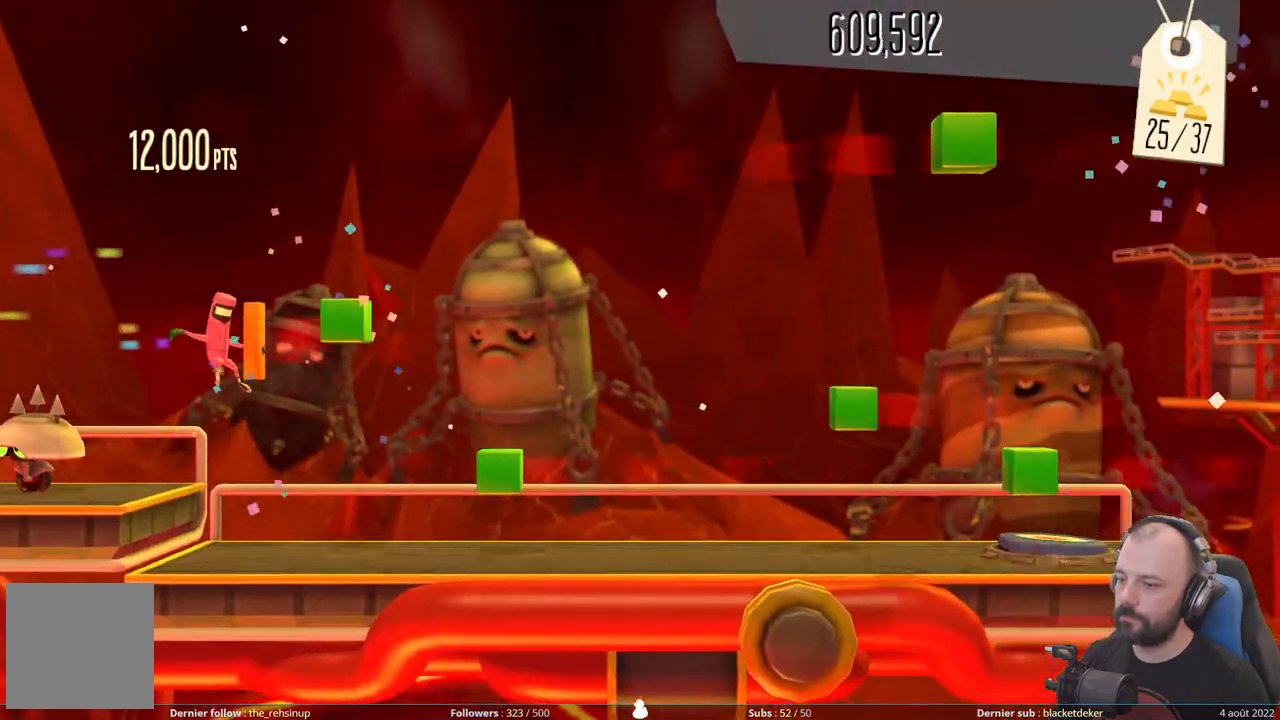
{"buttons": ["A", "DPAD_RIGHT"], "right_stick": "center", "events": [[60, "A", "up"], [380, "A", "down"]]}
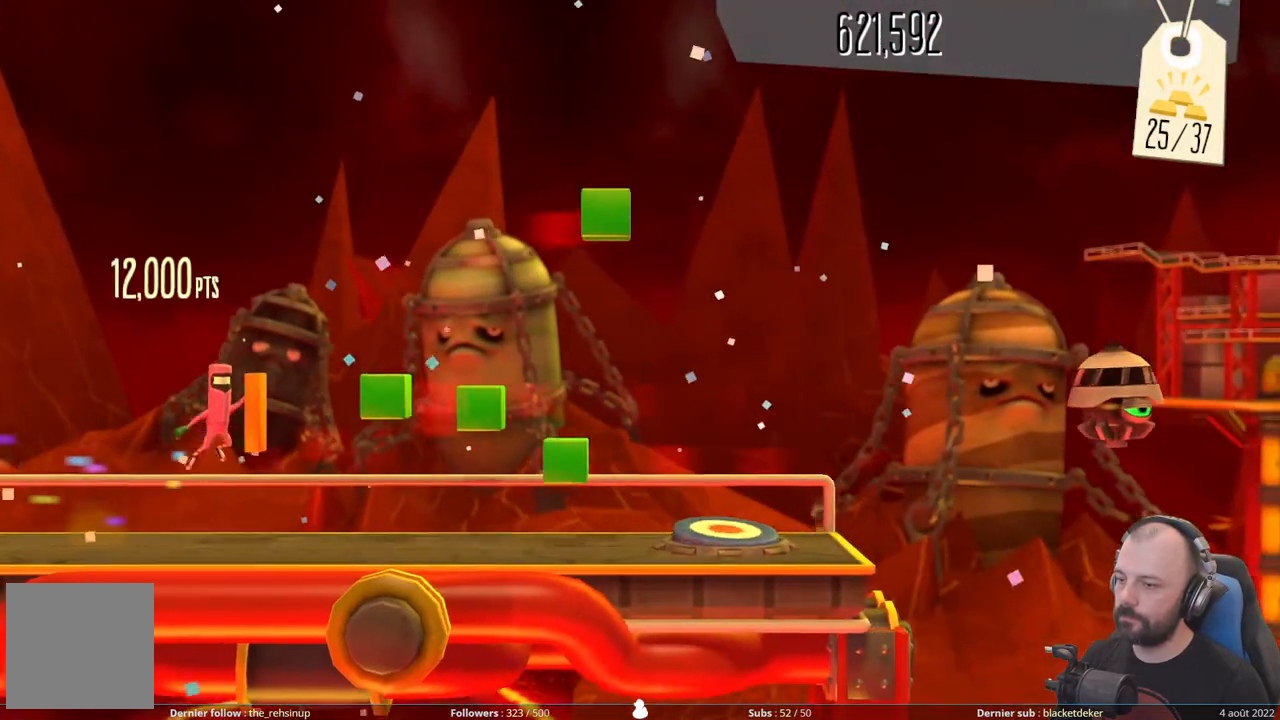
{"buttons": ["DPAD_RIGHT"], "right_stick": "center", "events": [[300, "A", "up"]]}
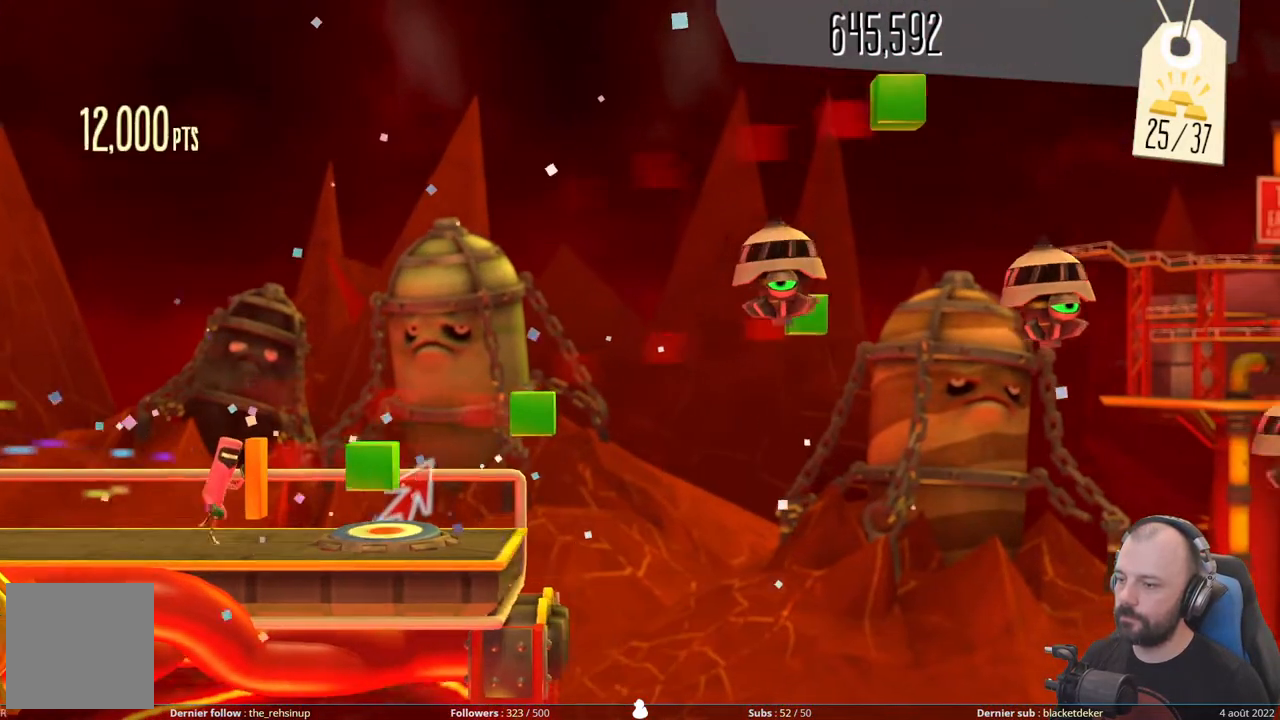
{"buttons": ["DPAD_UP"], "right_stick": "center", "events": [[100, "DPAD_RIGHT", "up"], [160, "DPAD_UP", "down"]]}
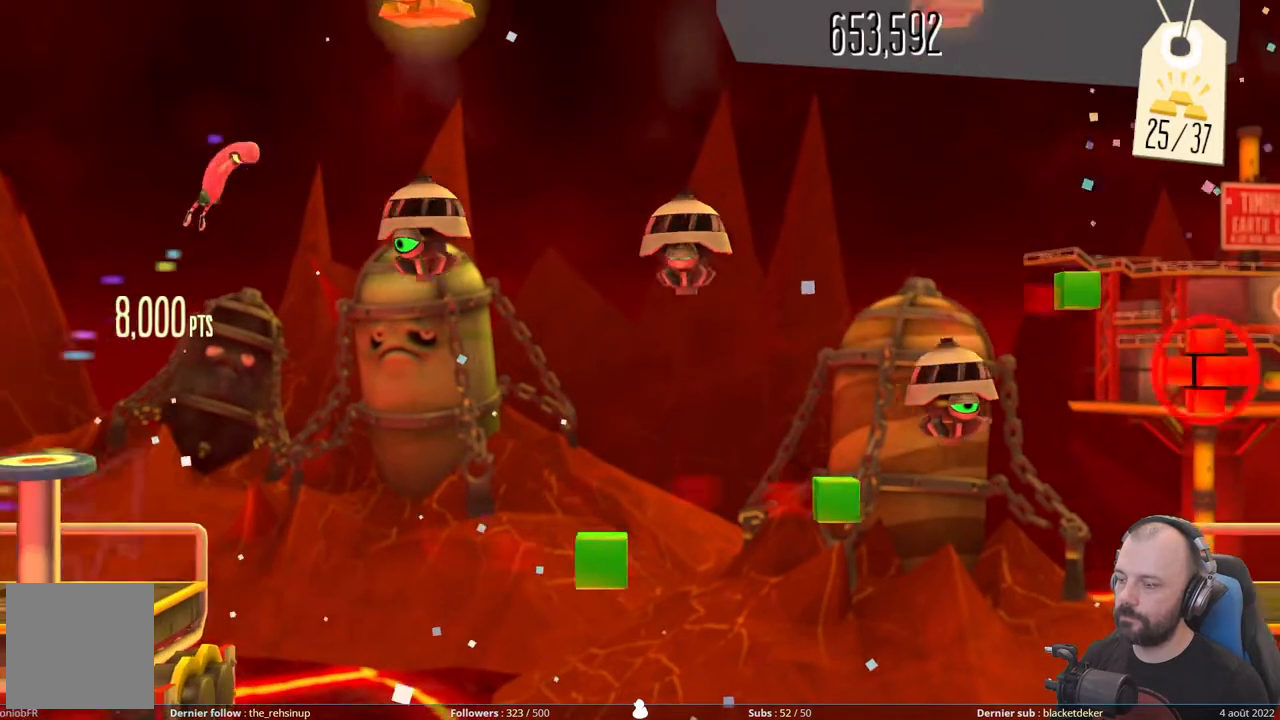
{"buttons": ["DPAD_UP"], "right_stick": "center", "events": []}
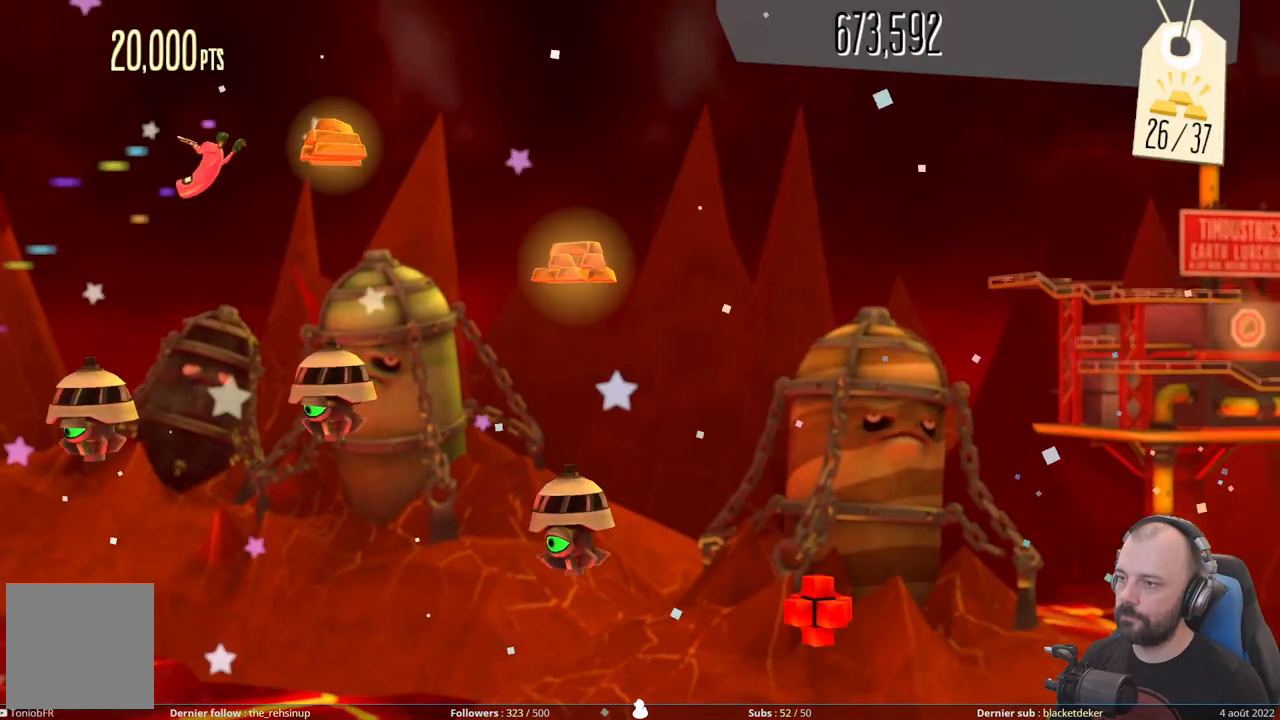
{"buttons": ["DPAD_UP"], "right_stick": "center", "events": []}
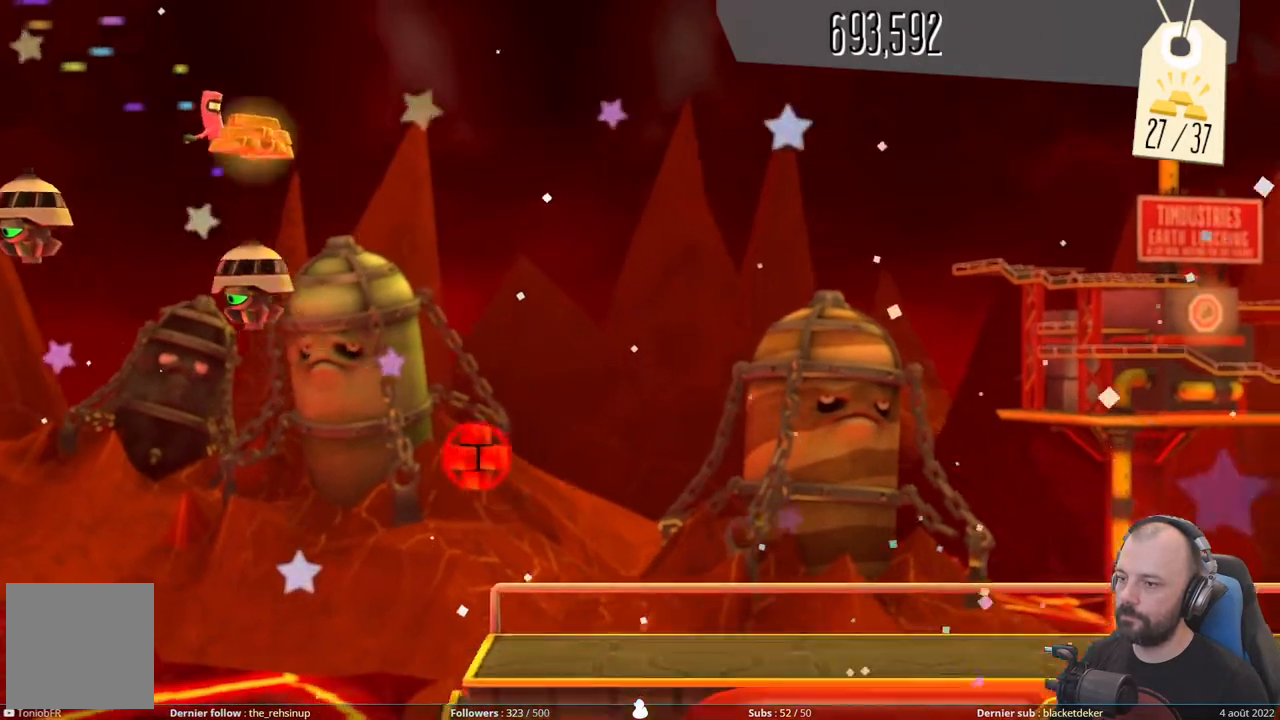
{"buttons": [], "right_stick": "center", "events": [[20, "DPAD_UP", "up"]]}
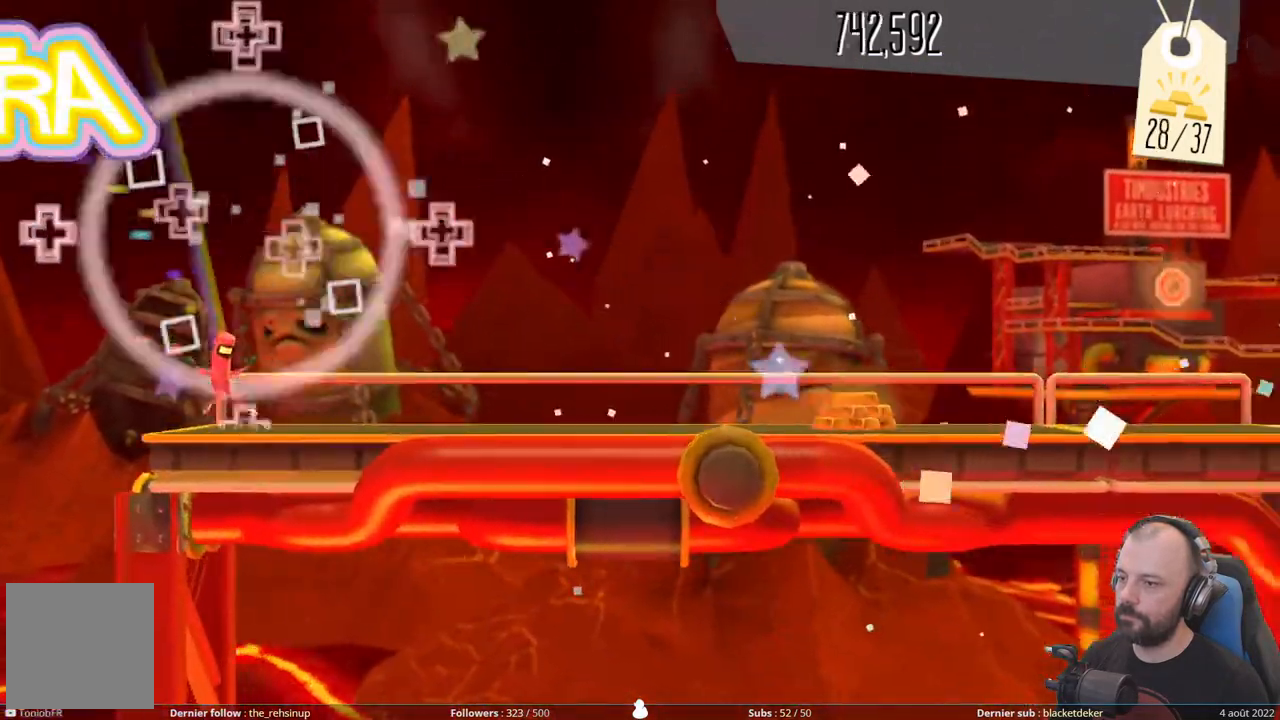
{"buttons": [], "right_stick": "center", "events": []}
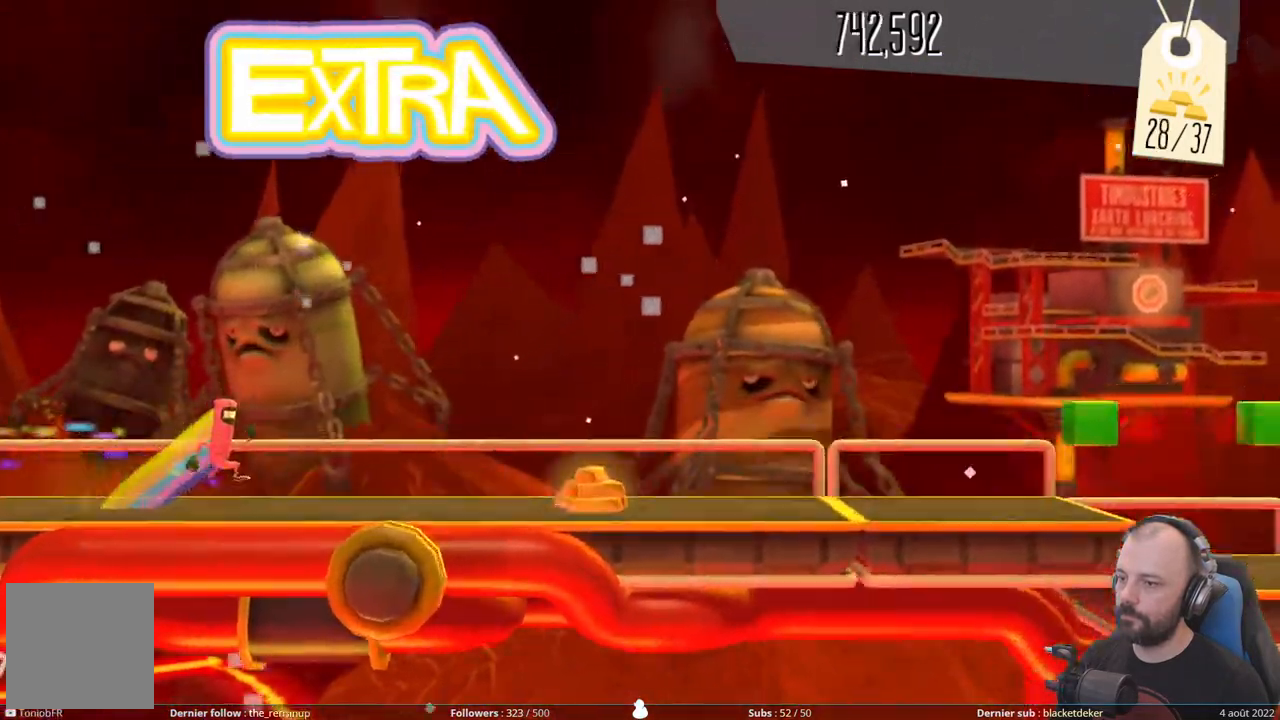
{"buttons": [], "right_stick": "center", "events": []}
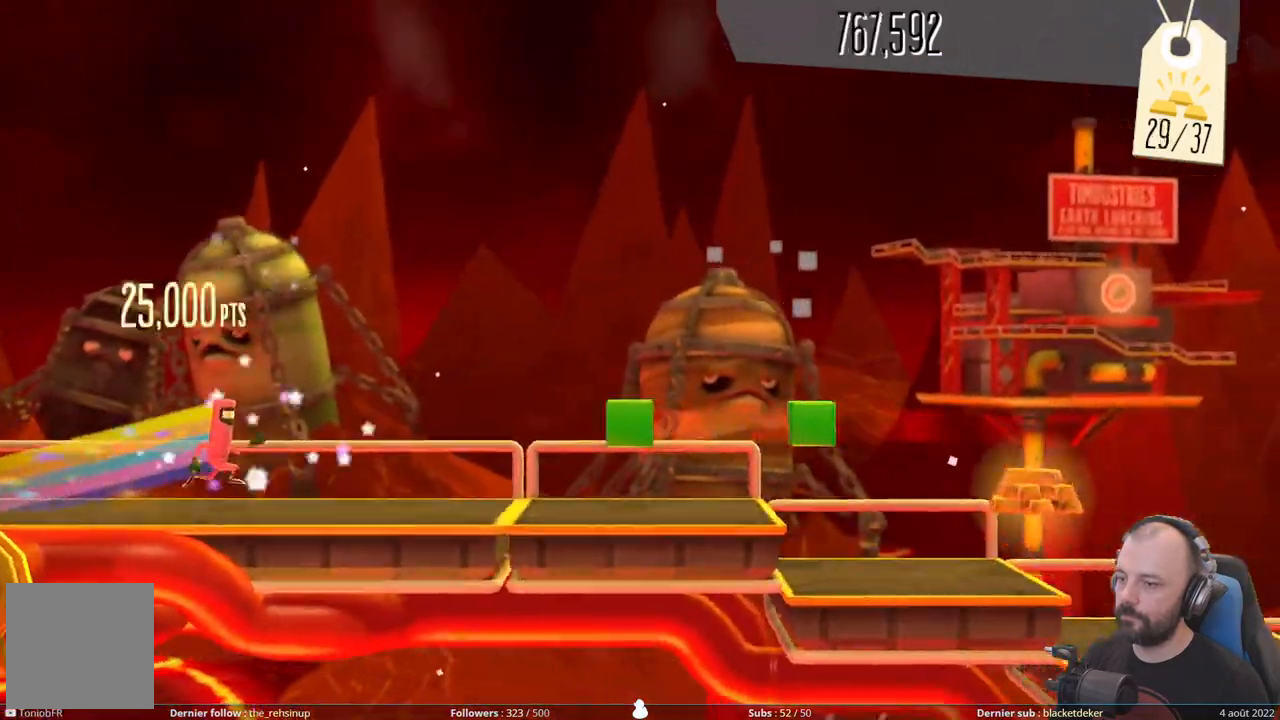
{"buttons": ["DPAD_RIGHT"], "right_stick": "center", "events": [[200, "DPAD_RIGHT", "down"]]}
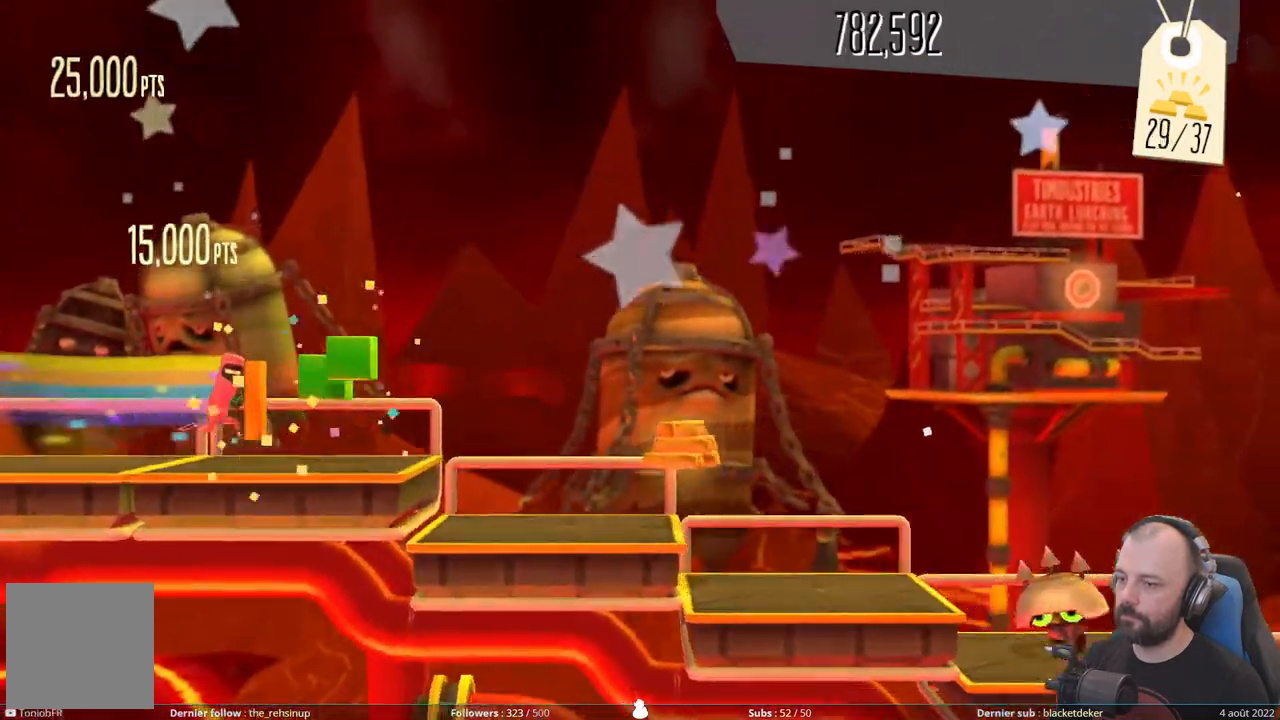
{"buttons": ["DPAD_RIGHT"], "right_stick": "center", "events": []}
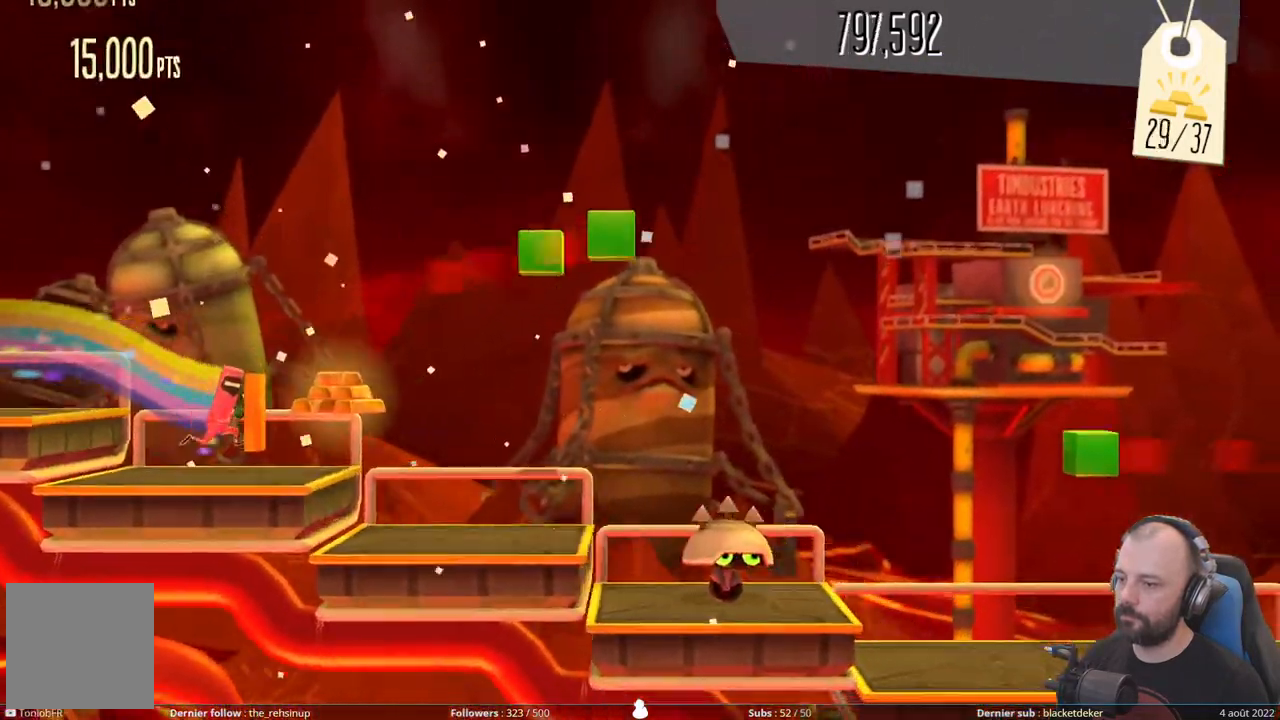
{"buttons": ["DPAD_RIGHT"], "right_stick": "center", "events": []}
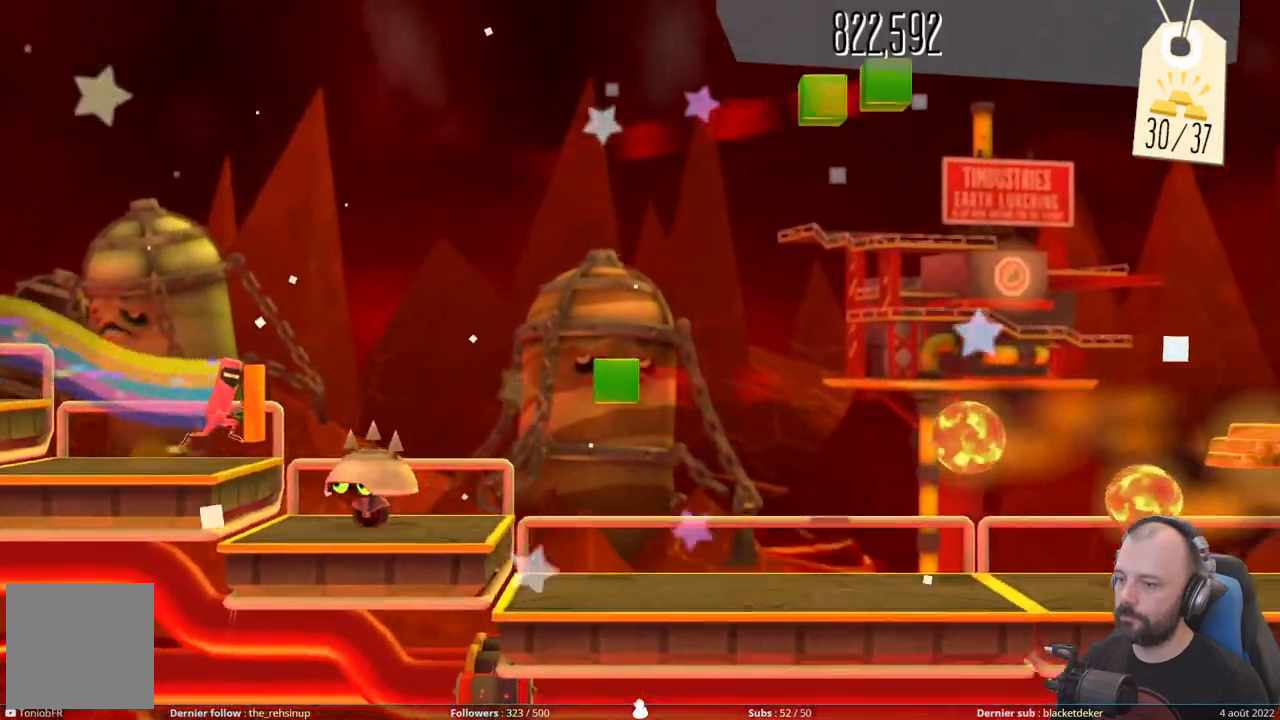
{"buttons": ["DPAD_RIGHT"], "right_stick": "center", "events": [[40, "A", "down"], [360, "A", "up"]]}
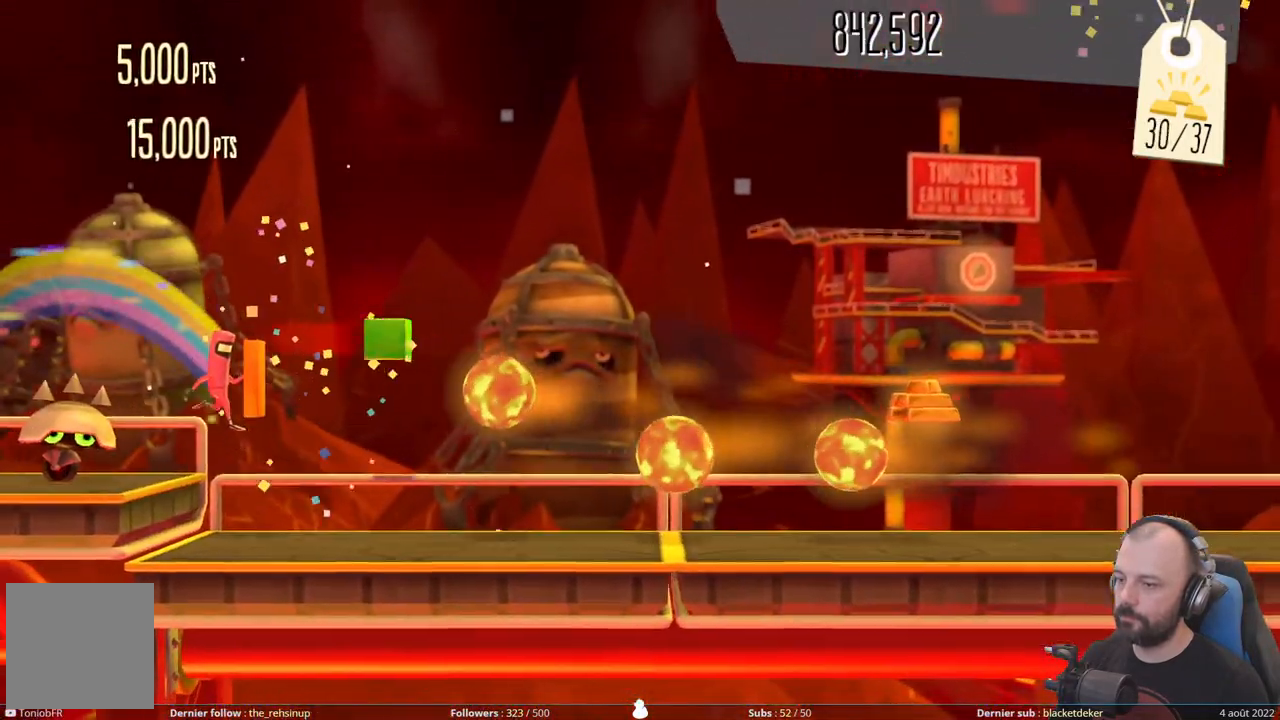
{"buttons": ["DPAD_DOWN"], "right_stick": "center", "events": [[80, "DPAD_RIGHT", "up"], [100, "DPAD_DOWN", "down"]]}
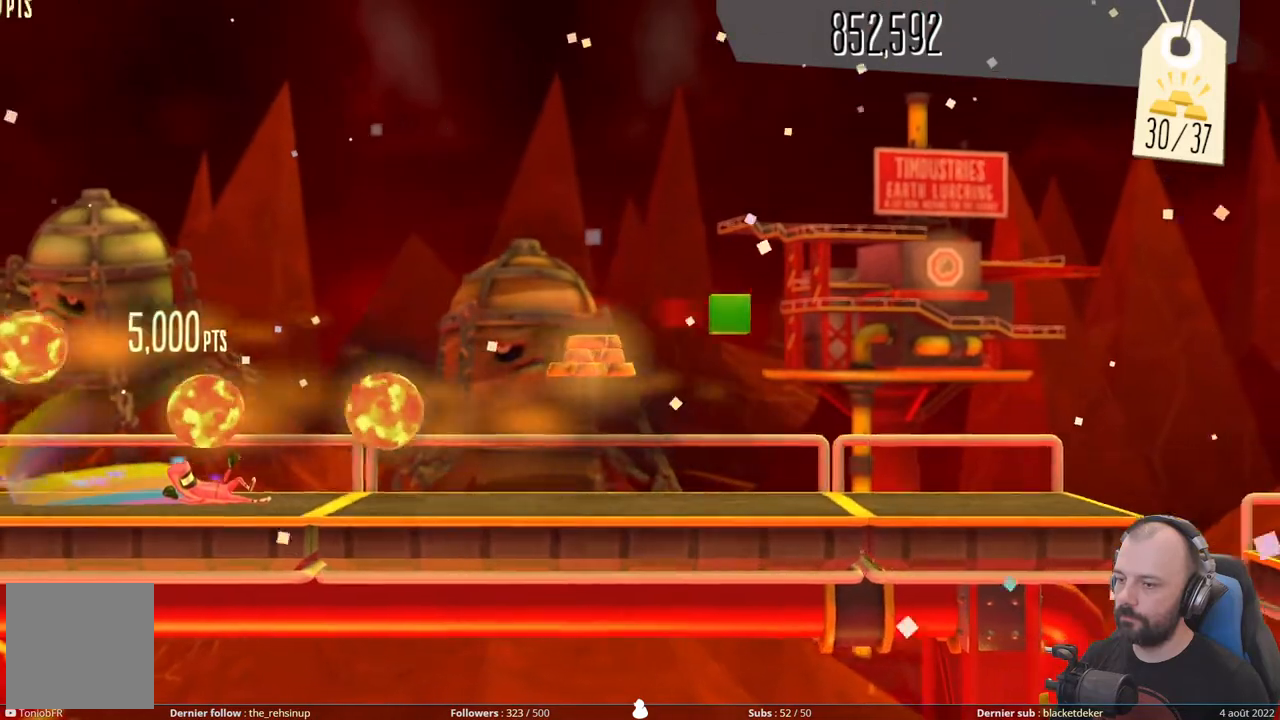
{"buttons": ["A"], "right_stick": "center", "events": [[300, "A", "down"], [360, "DPAD_DOWN", "up"]]}
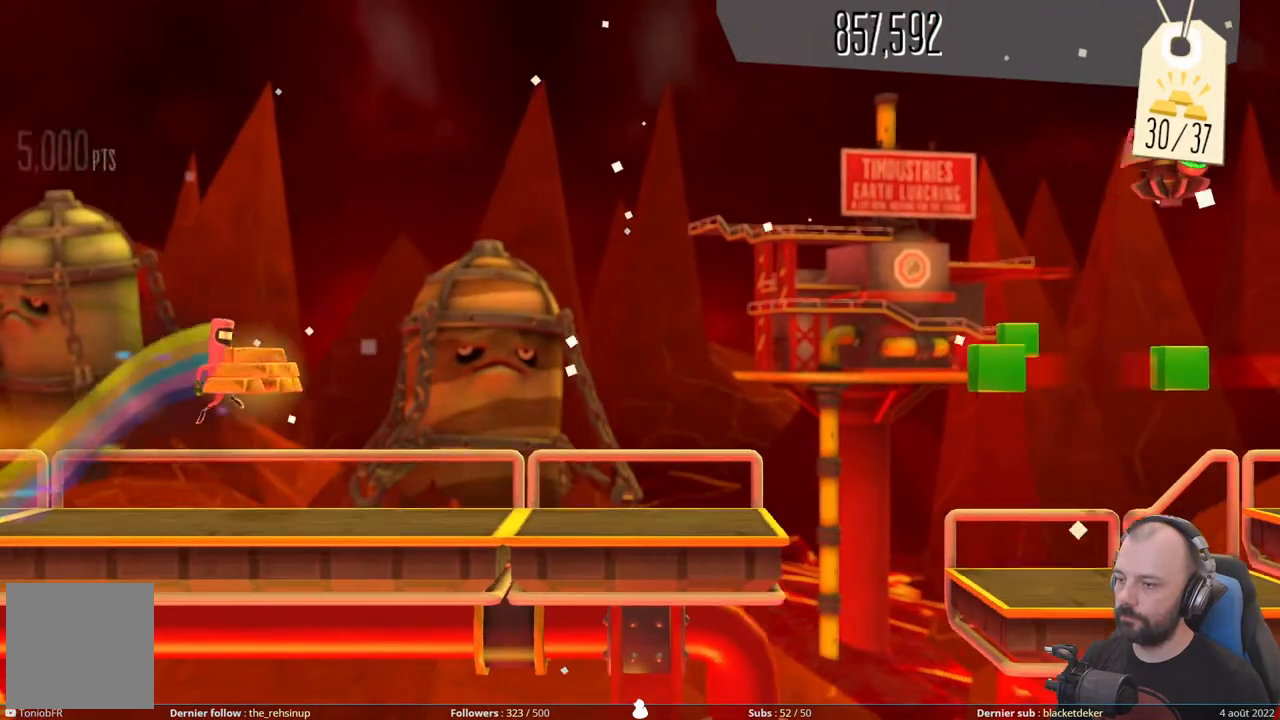
{"buttons": ["DPAD_RIGHT"], "right_stick": "center", "events": [[260, "A", "up"], [320, "DPAD_RIGHT", "down"]]}
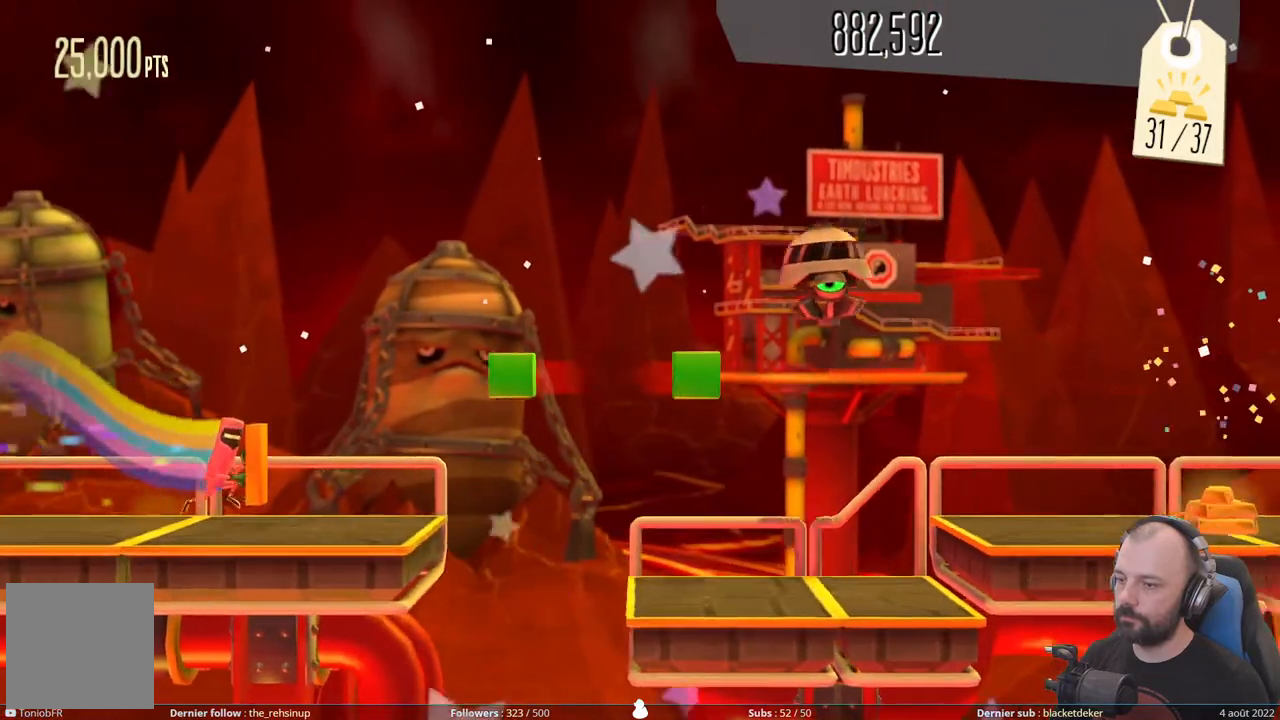
{"buttons": ["A", "DPAD_RIGHT"], "right_stick": "center", "events": [[120, "A", "down"]]}
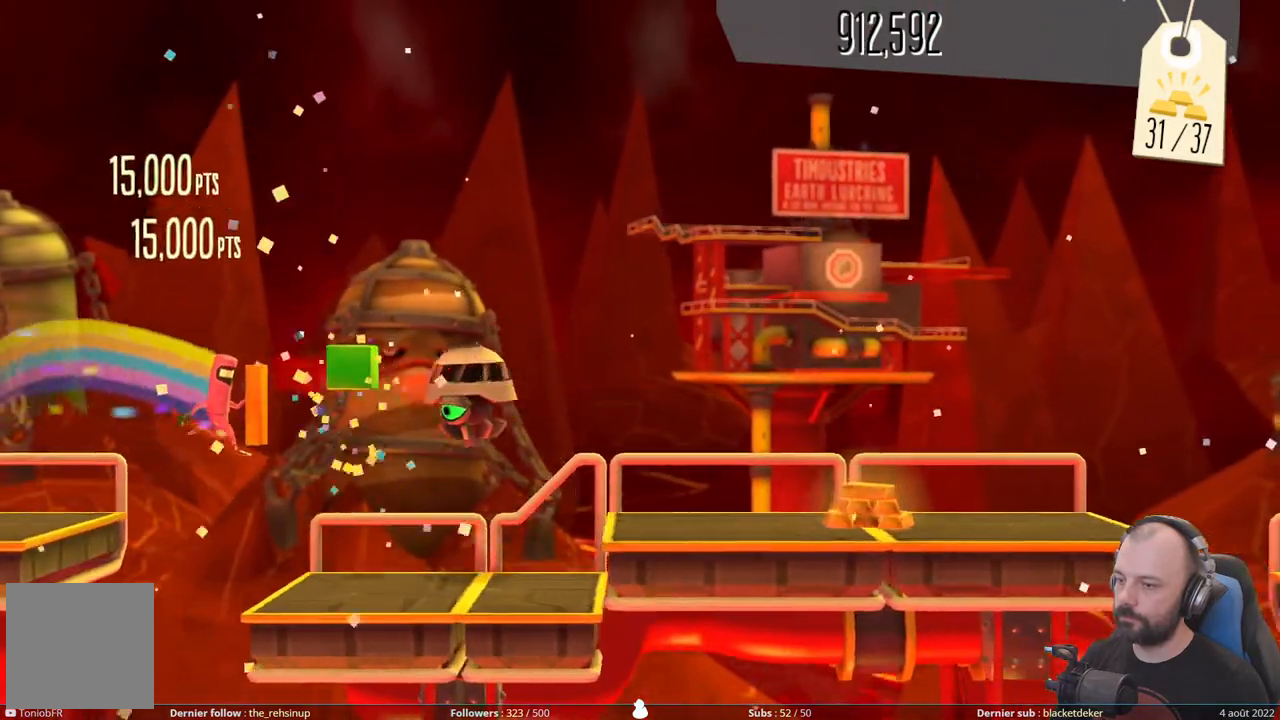
{"buttons": ["A", "DPAD_DOWN"], "right_stick": "center", "events": [[20, "A", "up"], [120, "DPAD_DOWN", "down"], [140, "DPAD_RIGHT", "up"], [380, "A", "down"]]}
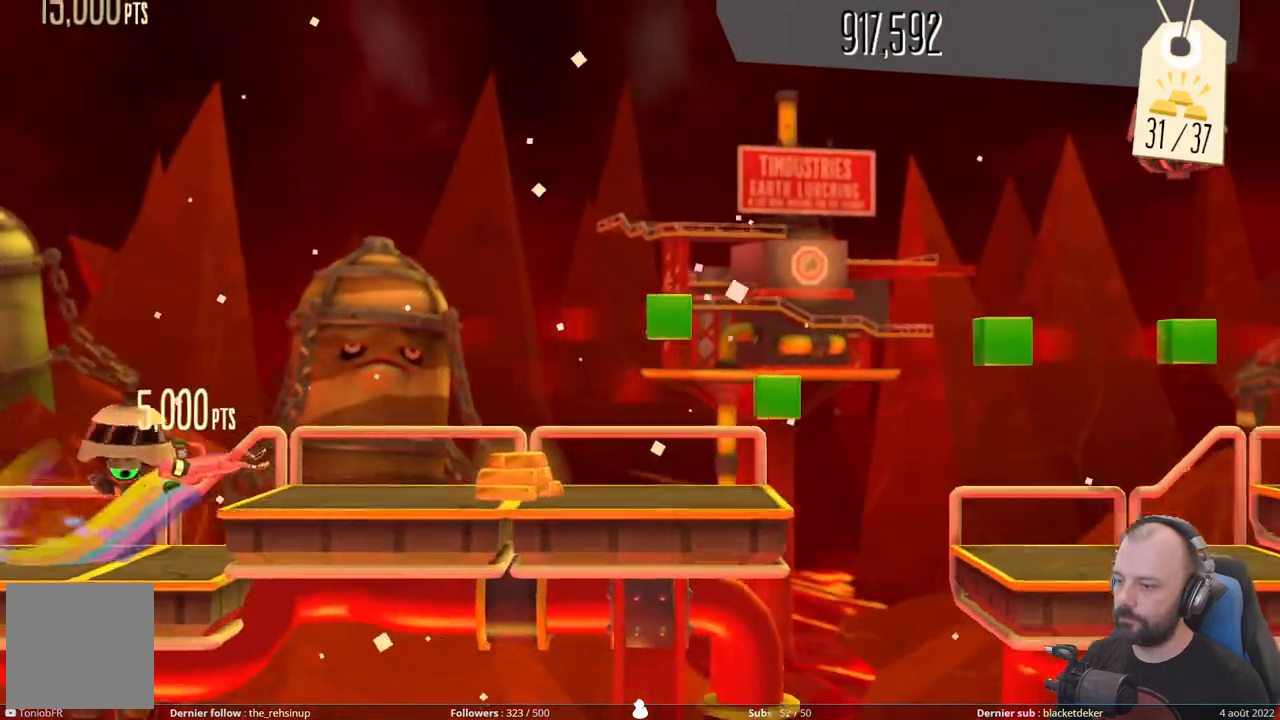
{"buttons": ["DPAD_RIGHT"], "right_stick": "center", "events": [[180, "DPAD_DOWN", "up"], [200, "A", "up"], [340, "DPAD_RIGHT", "down"]]}
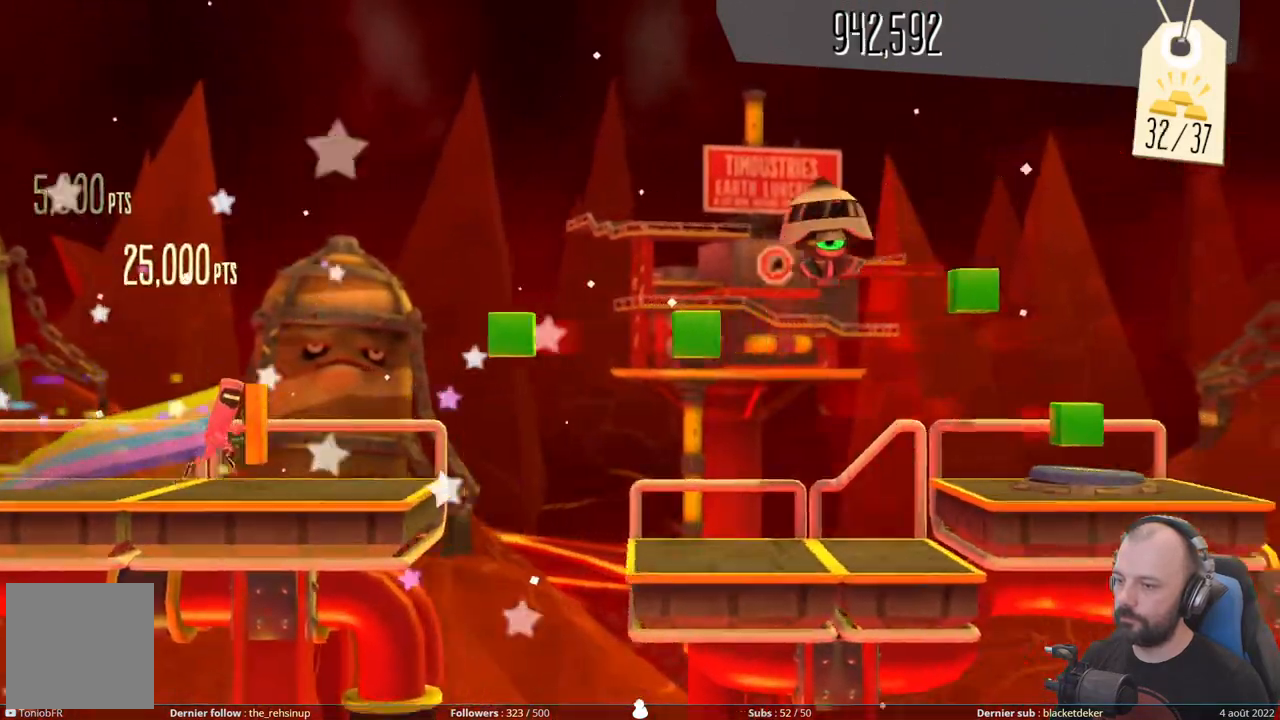
{"buttons": ["A", "DPAD_RIGHT"], "right_stick": "center", "events": [[120, "A", "down"]]}
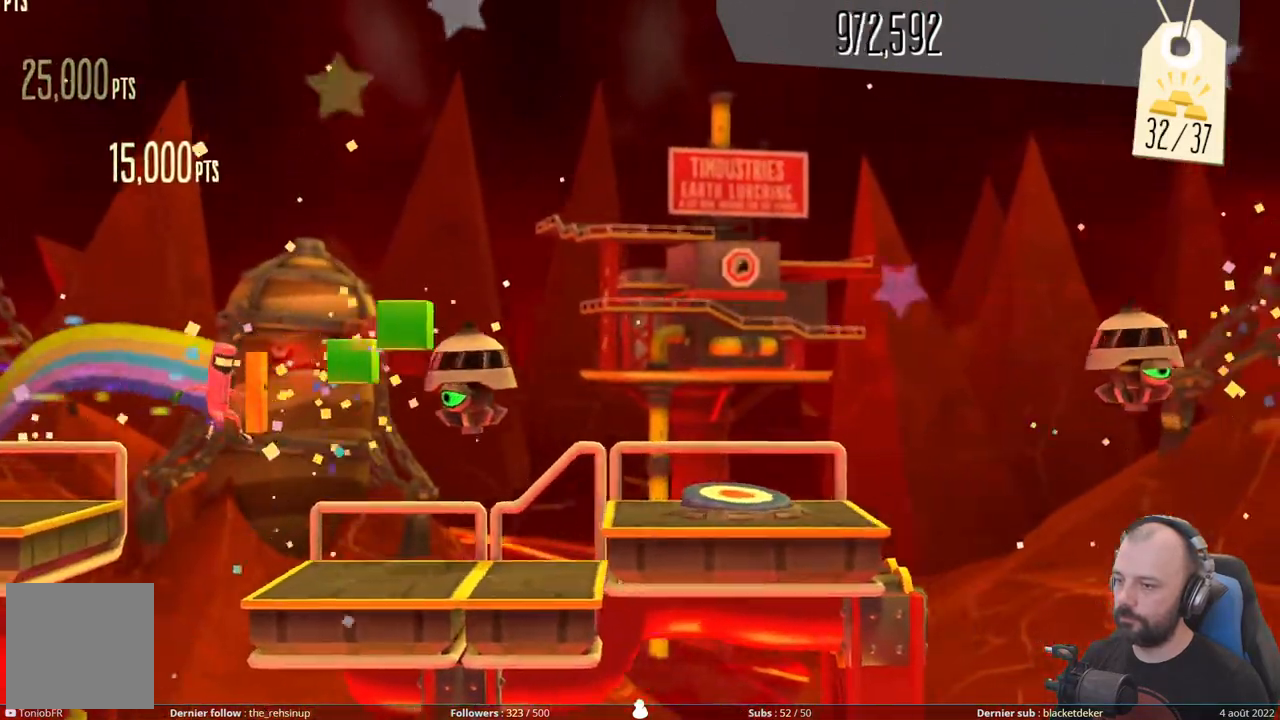
{"buttons": ["A", "DPAD_DOWN"], "right_stick": "center", "events": [[40, "A", "up"], [60, "DPAD_RIGHT", "up"], [80, "DPAD_DOWN", "down"], [380, "A", "down"]]}
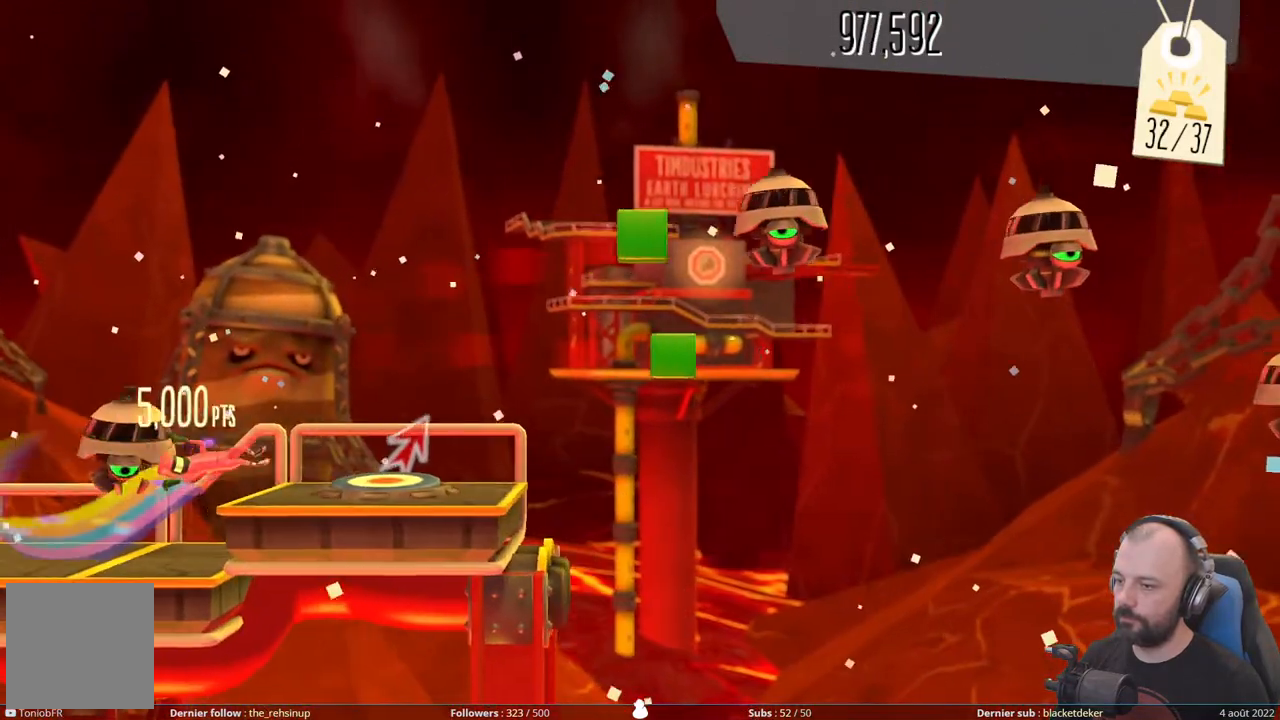
{"buttons": ["DPAD_UP"], "right_stick": "center", "events": [[40, "DPAD_DOWN", "up"], [100, "A", "up"], [180, "DPAD_UP", "down"]]}
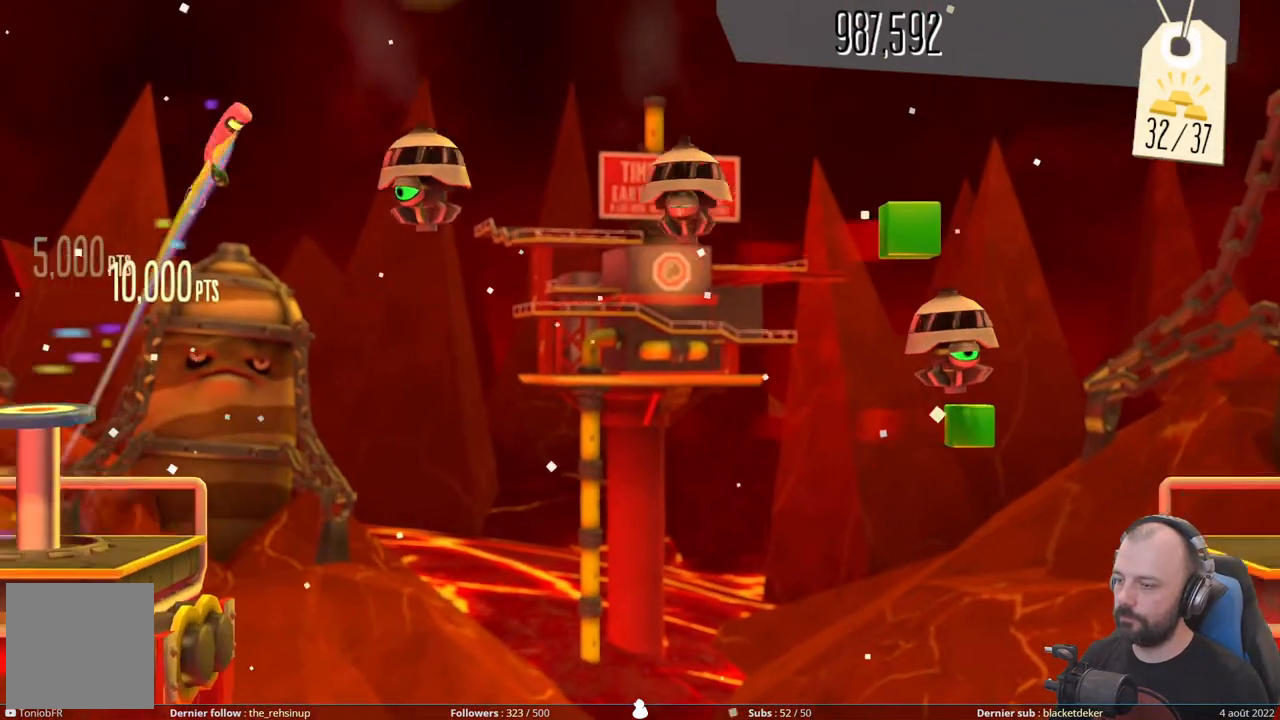
{"buttons": ["DPAD_UP"], "right_stick": "center", "events": []}
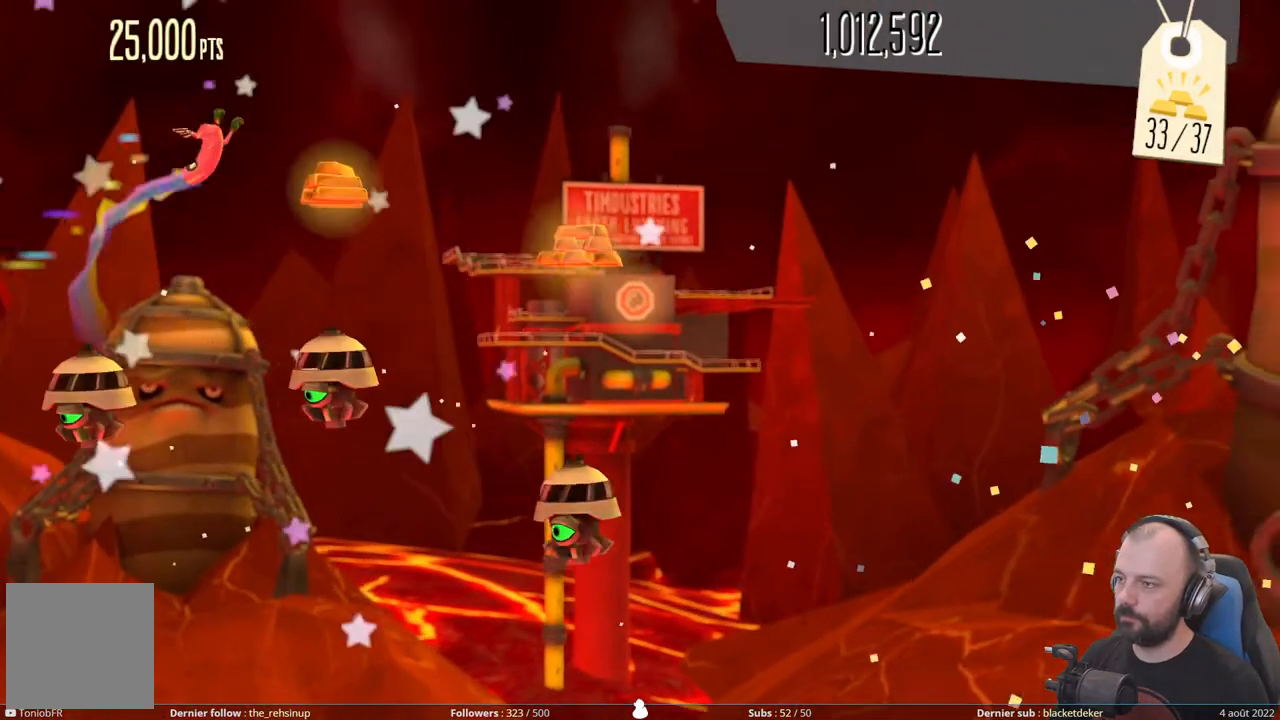
{"buttons": ["DPAD_UP"], "right_stick": "center", "events": []}